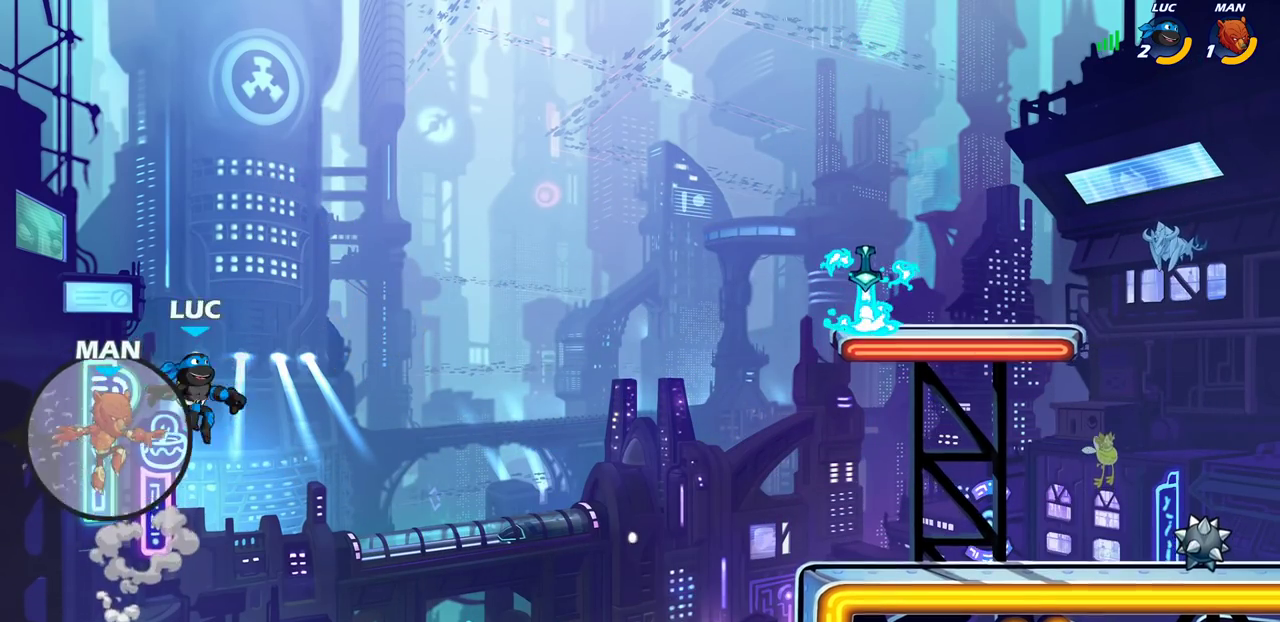
Gameplay with a controller (PlayStation layout); each line is a JSON object with the inputs held at the frame after it (dt_ms = milliseconds from this image to that frame). "events" lists button and stick changes between this image and that frame as [ms after this image, input, new state], when the widget could be followed in between. This document gives stick clicks only as held states, not as events. Not read: L1 R1.
{"dt_ms": 500, "buttons": [], "left_stick": "right", "right_stick": "center", "events": []}
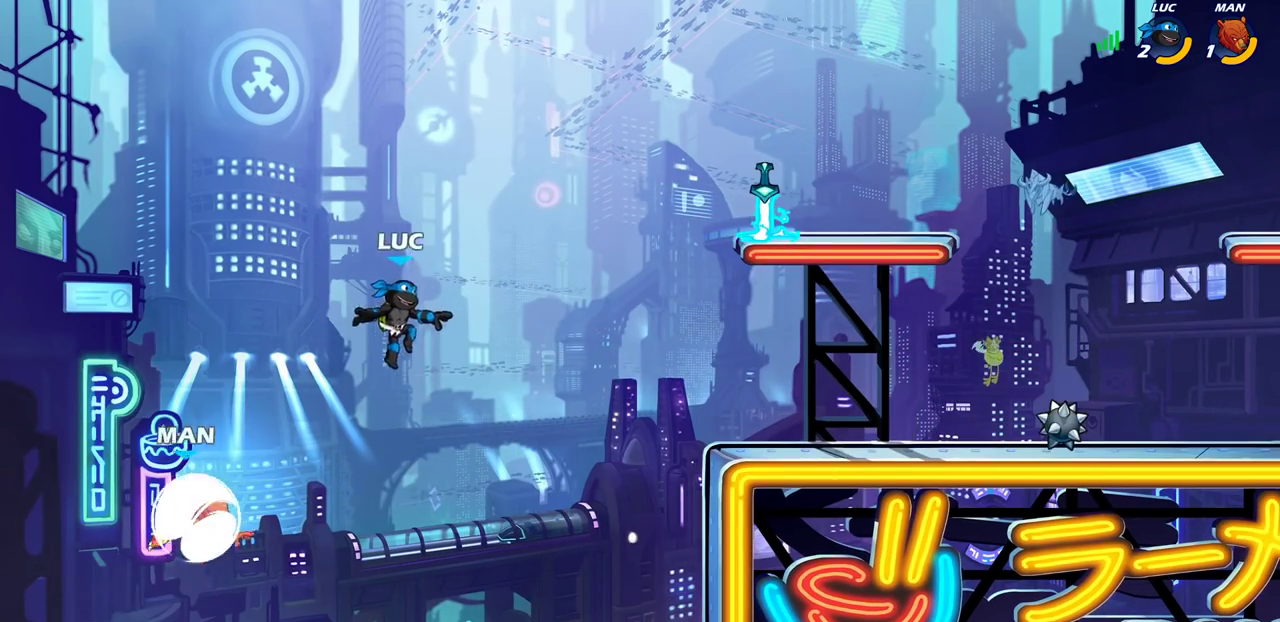
{"dt_ms": 500, "buttons": [], "left_stick": "center", "right_stick": "center", "events": [[217, "CIRCLE", "down"], [217, "left_stick", "up-right"], [300, "CIRCLE", "up"], [450, "left_stick", "center"]]}
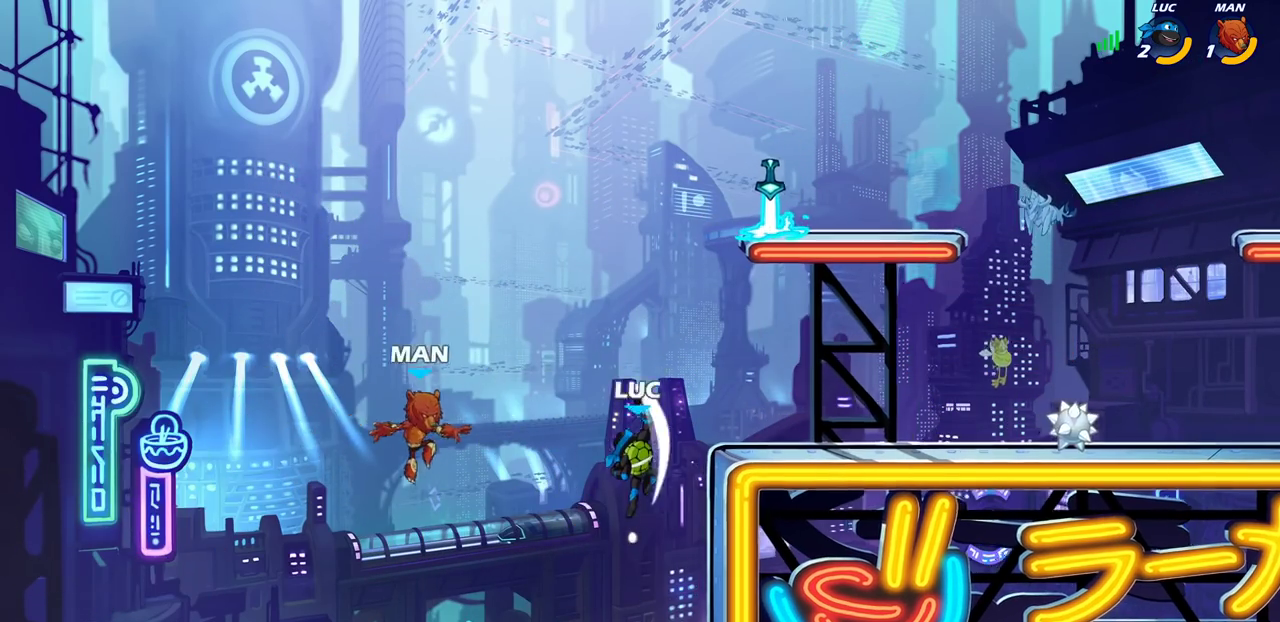
{"dt_ms": 500, "buttons": [], "left_stick": "up", "right_stick": "center", "events": [[333, "left_stick", "up-right"], [417, "left_stick", "up"]]}
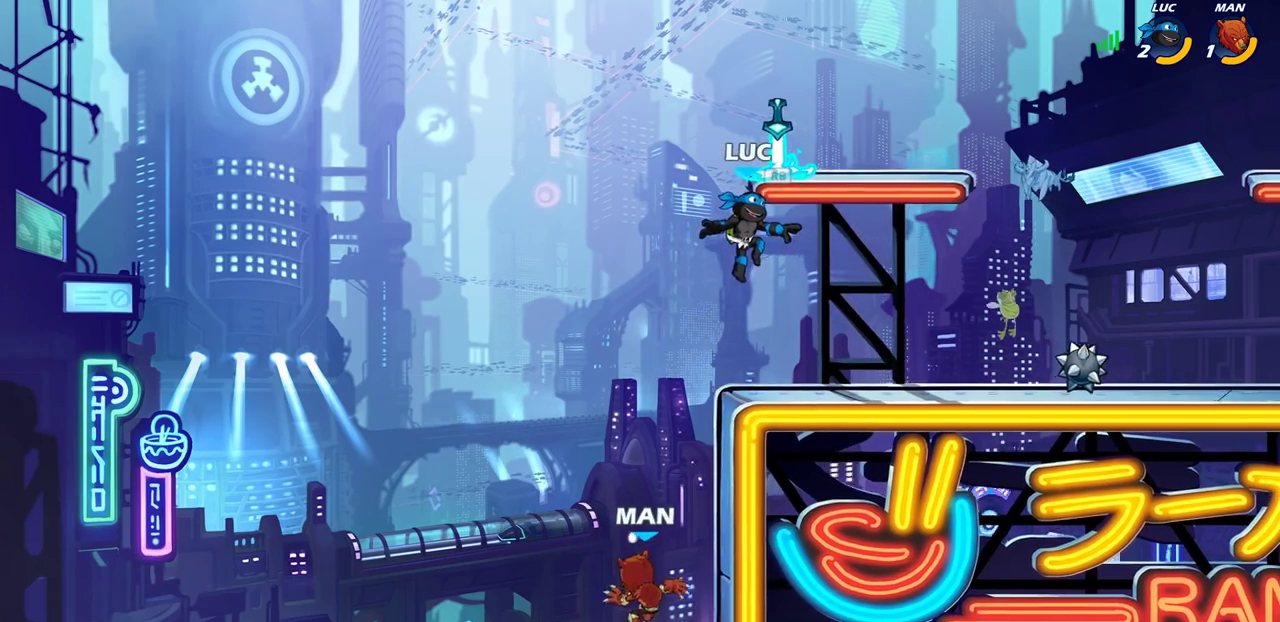
{"dt_ms": 500, "buttons": [], "left_stick": "left", "right_stick": "center", "events": [[33, "left_stick", "up-right"], [150, "left_stick", "right"], [233, "left_stick", "down-left"], [450, "left_stick", "left"]]}
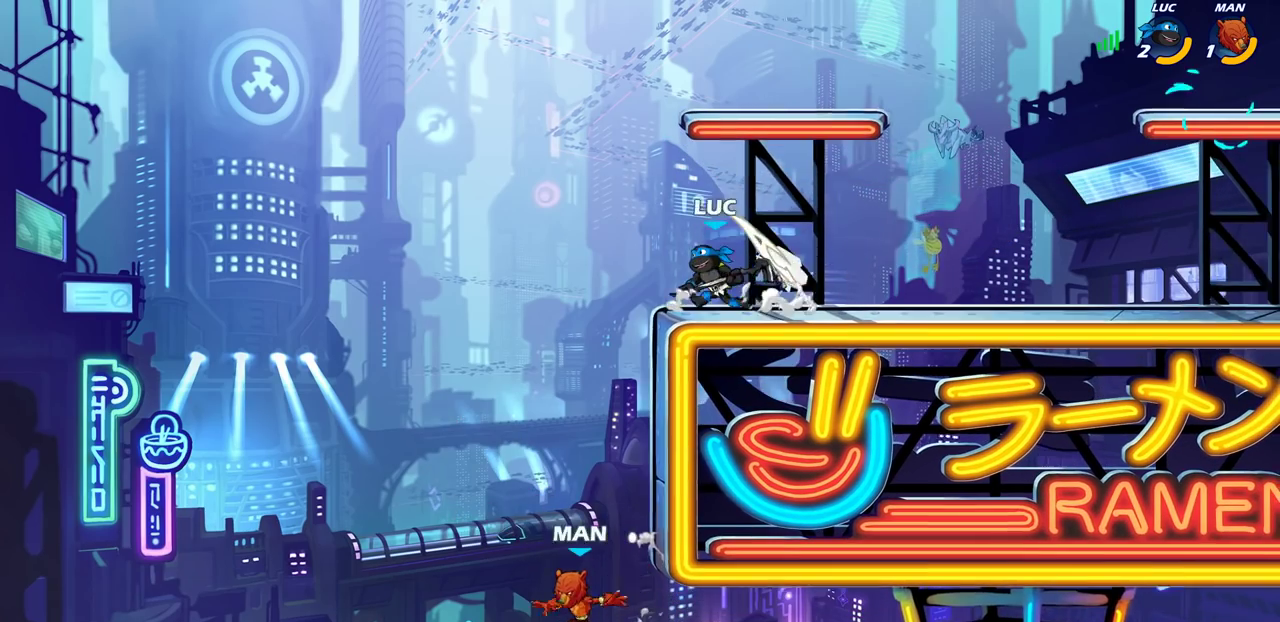
{"dt_ms": 500, "buttons": [], "left_stick": "down-left", "right_stick": "center", "events": [[317, "SQUARE", "down"], [350, "left_stick", "down-left"], [367, "SQUARE", "up"]]}
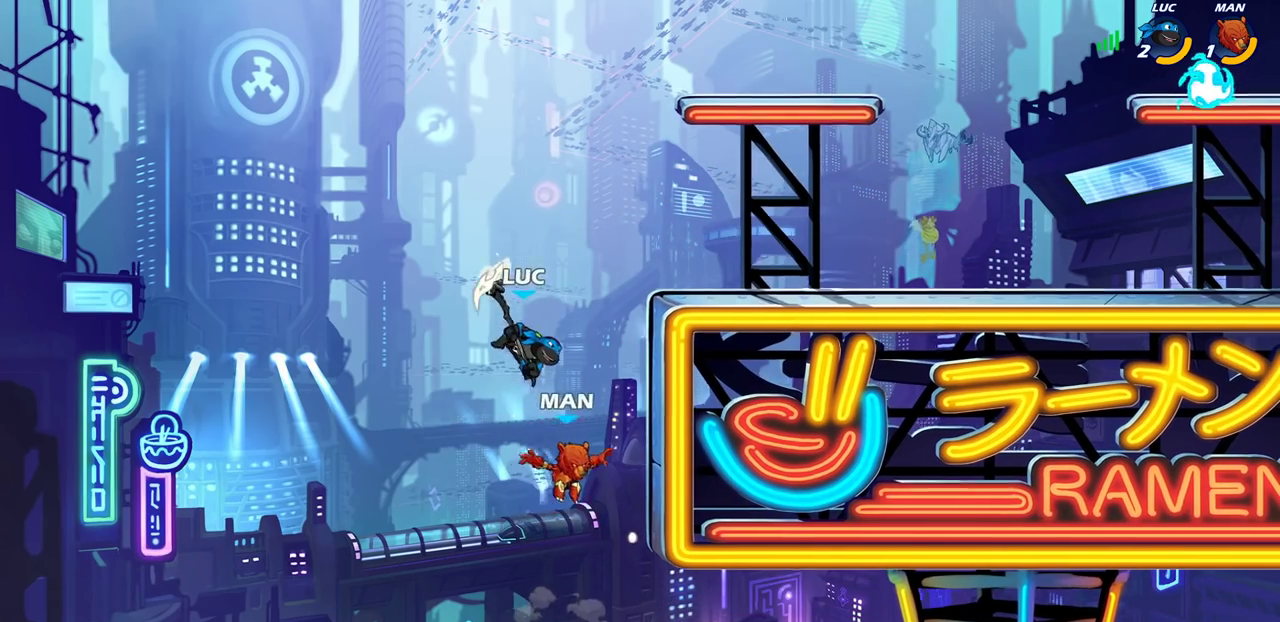
{"dt_ms": 300, "buttons": [], "left_stick": "up-right", "right_stick": "center", "events": [[83, "left_stick", "left"], [233, "left_stick", "up-right"]]}
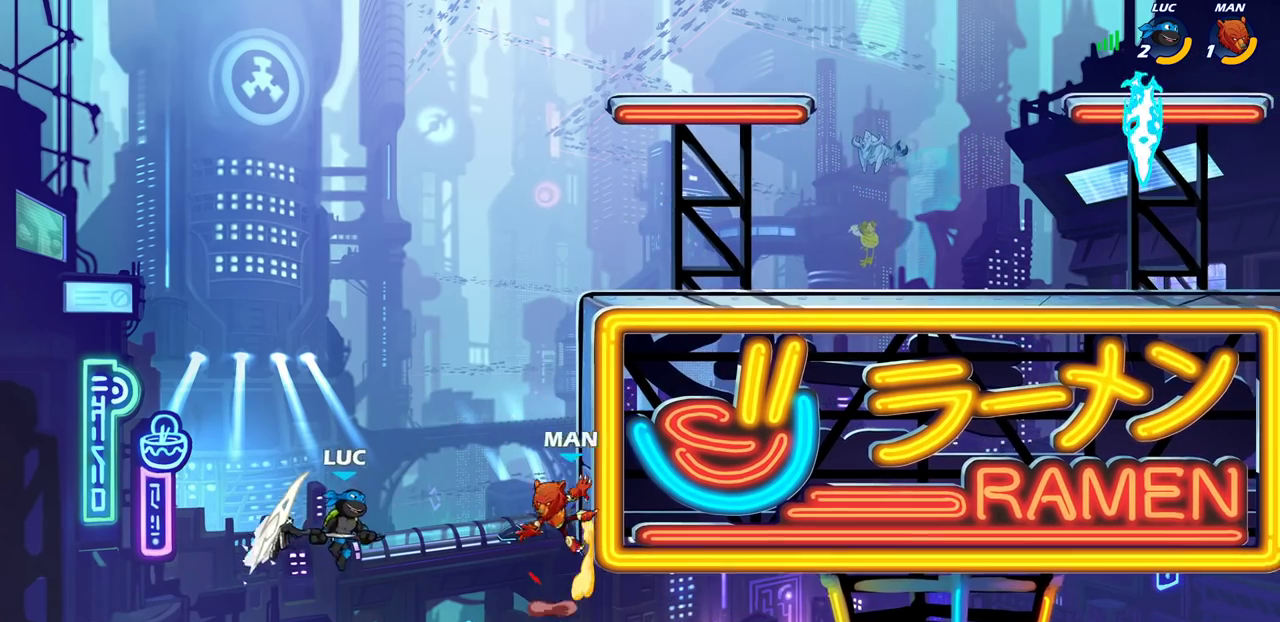
{"dt_ms": 800, "buttons": [], "left_stick": "left", "right_stick": "center", "events": [[33, "left_stick", "right"], [67, "CROSS", "down"], [150, "CIRCLE", "down"], [150, "CROSS", "up"], [283, "left_stick", "up-right"], [300, "CIRCLE", "up"], [750, "left_stick", "left"]]}
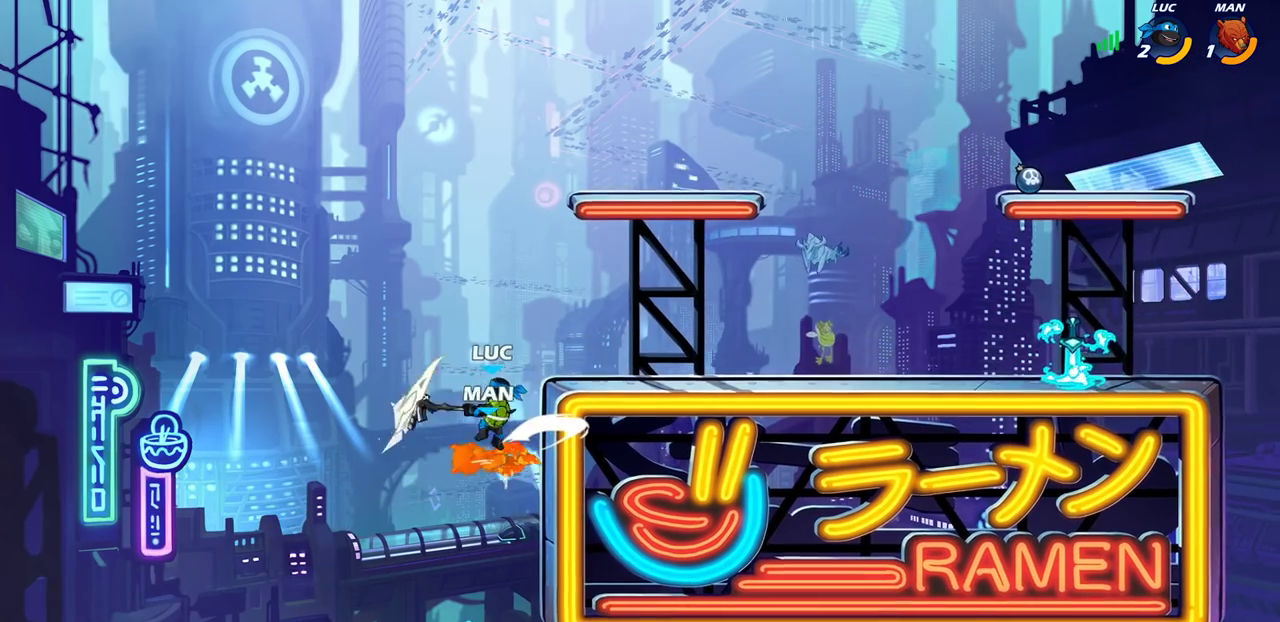
{"dt_ms": 400, "buttons": [], "left_stick": "right", "right_stick": "center"}
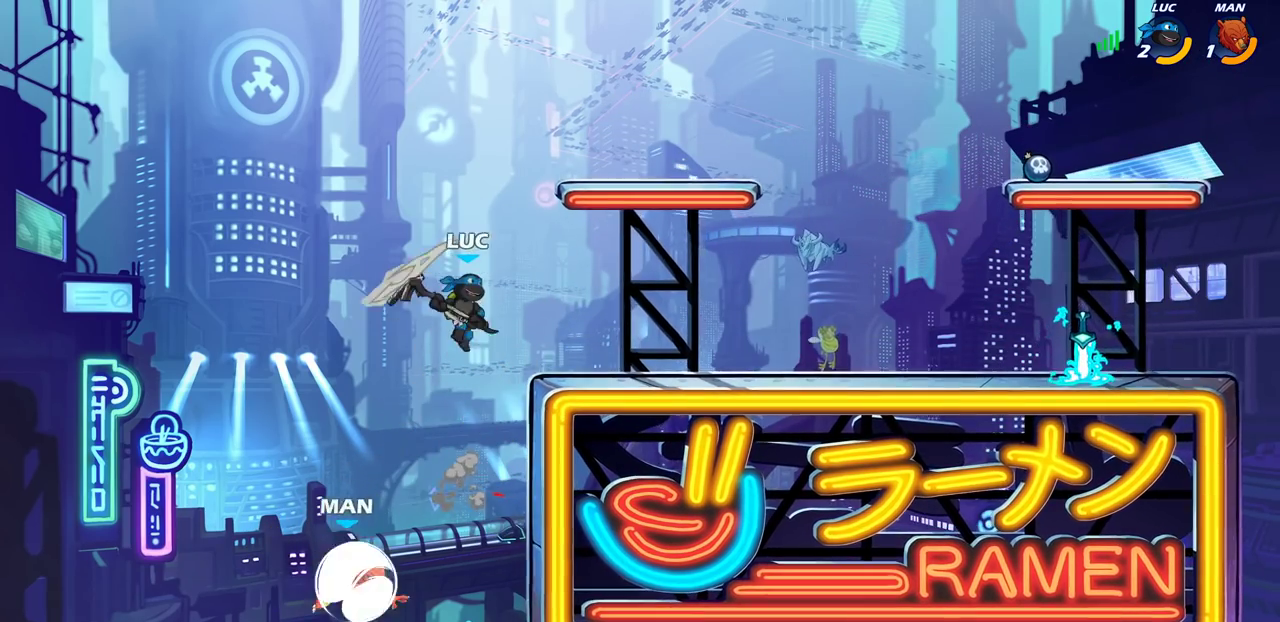
{"dt_ms": 600, "buttons": [], "left_stick": "center", "right_stick": "center", "events": [[17, "left_stick", "up-right"], [50, "left_stick", "center"], [117, "left_stick", "down"], [150, "CIRCLE", "down"], [450, "CIRCLE", "up"], [533, "left_stick", "center"]]}
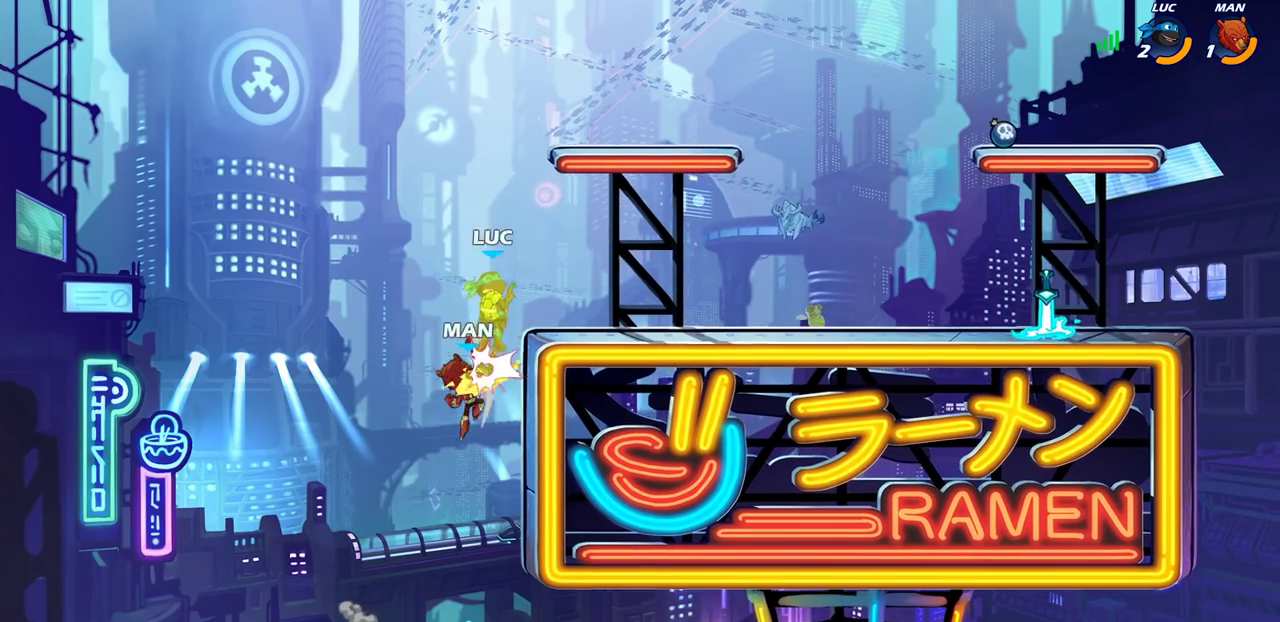
{"dt_ms": 400, "buttons": [], "left_stick": "right", "right_stick": "center", "events": [[183, "left_stick", "up"], [233, "left_stick", "up-right"], [350, "left_stick", "right"]]}
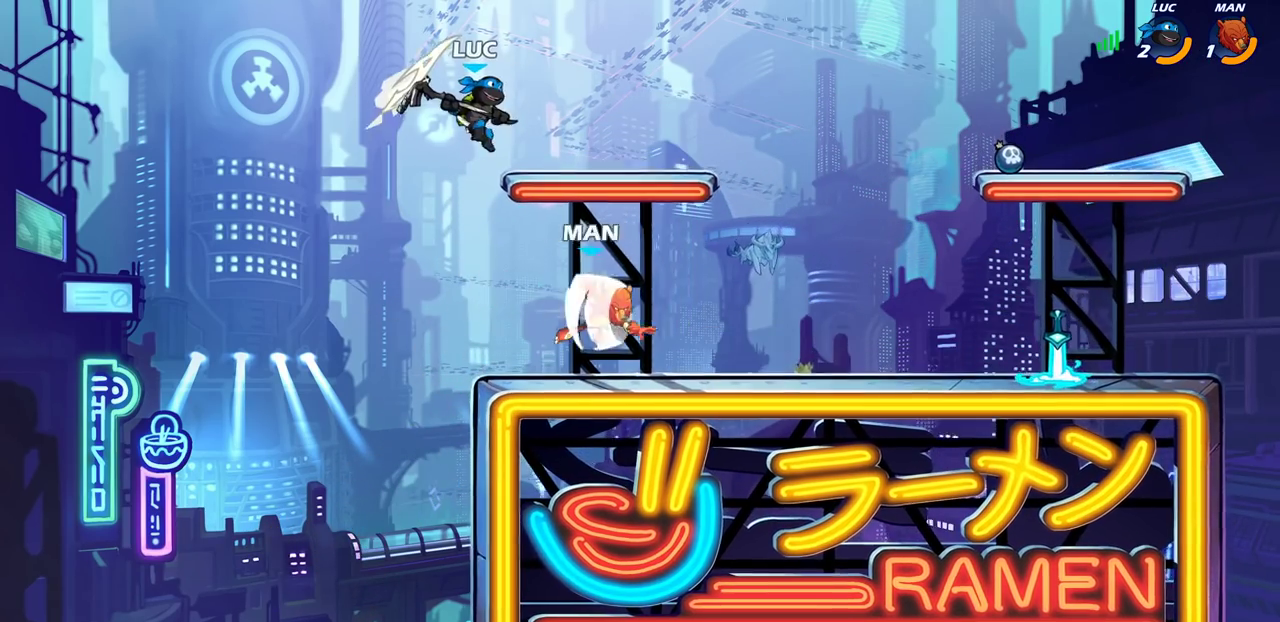
{"dt_ms": 700, "buttons": [], "left_stick": "center", "right_stick": "center", "events": [[83, "left_stick", "down-right"], [283, "left_stick", "right"], [400, "left_stick", "up-right"], [450, "left_stick", "center"]]}
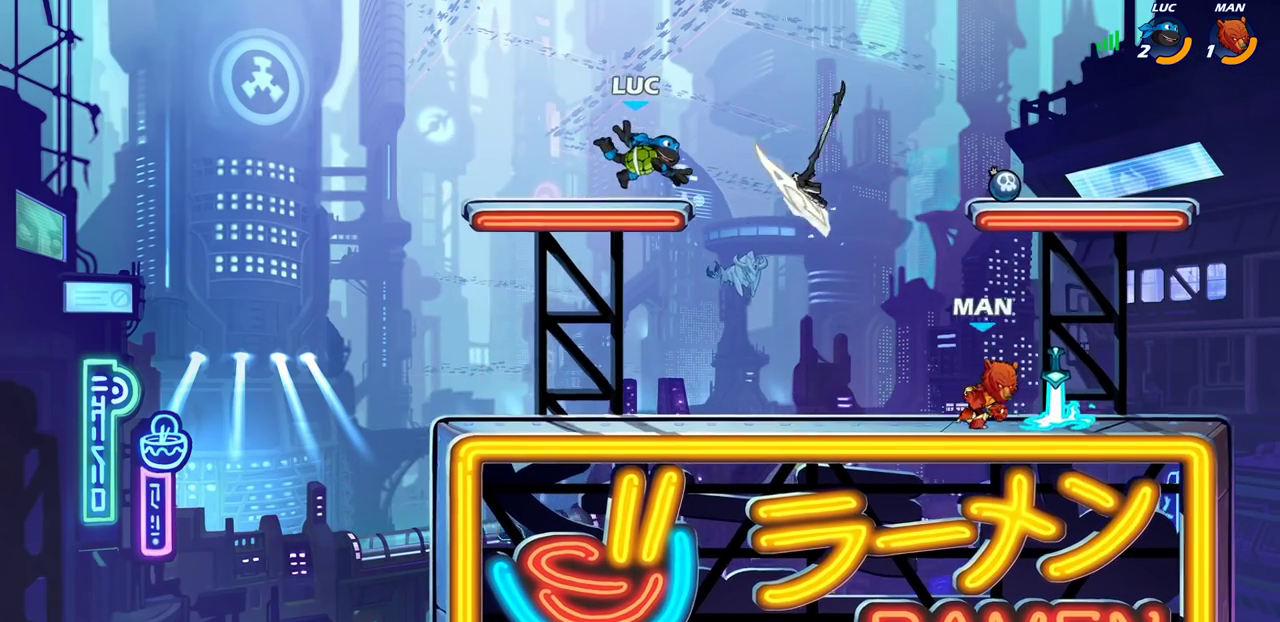
{"dt_ms": 300, "buttons": ["SQUARE"], "left_stick": "down", "right_stick": "center", "events": [[33, "left_stick", "right"], [117, "R2", "down"], [267, "R2", "up"], [300, "SQUARE", "down"], [300, "left_stick", "down"]]}
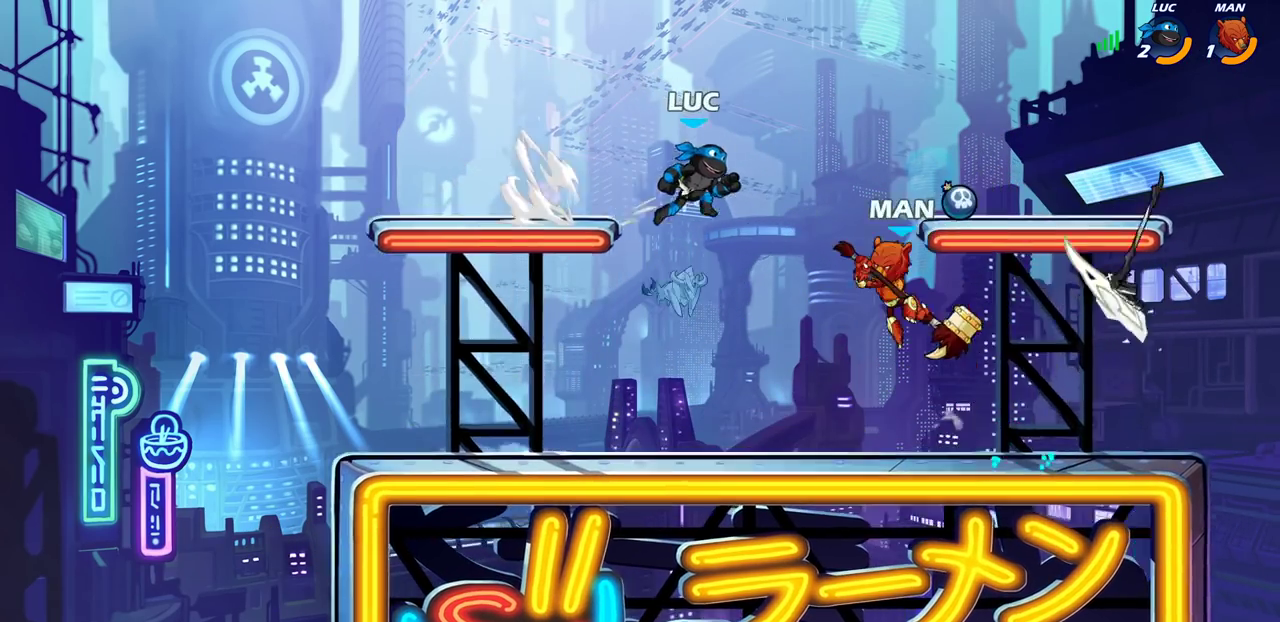
{"dt_ms": 700, "buttons": [], "left_stick": "up-right", "right_stick": "center", "events": [[100, "SQUARE", "up"], [133, "left_stick", "center"], [383, "left_stick", "right"], [667, "left_stick", "up-right"]]}
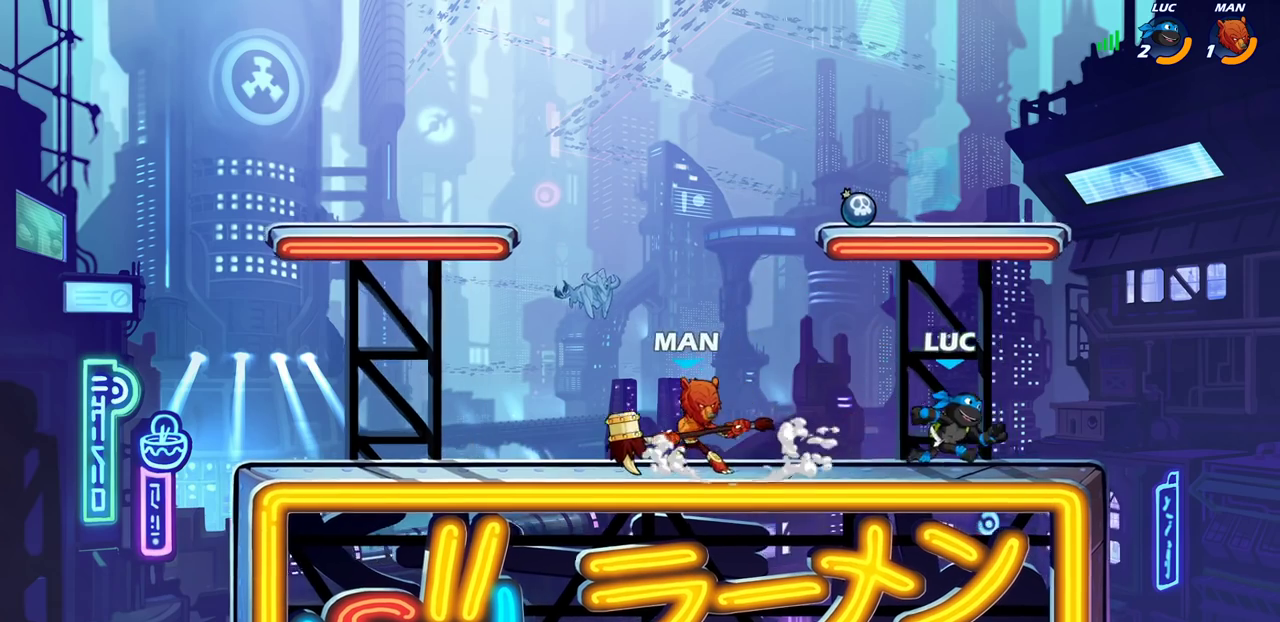
{"dt_ms": 300, "buttons": [], "left_stick": "up-left", "right_stick": "center", "events": [[50, "left_stick", "up-left"], [117, "CROSS", "down"], [250, "CROSS", "up"]]}
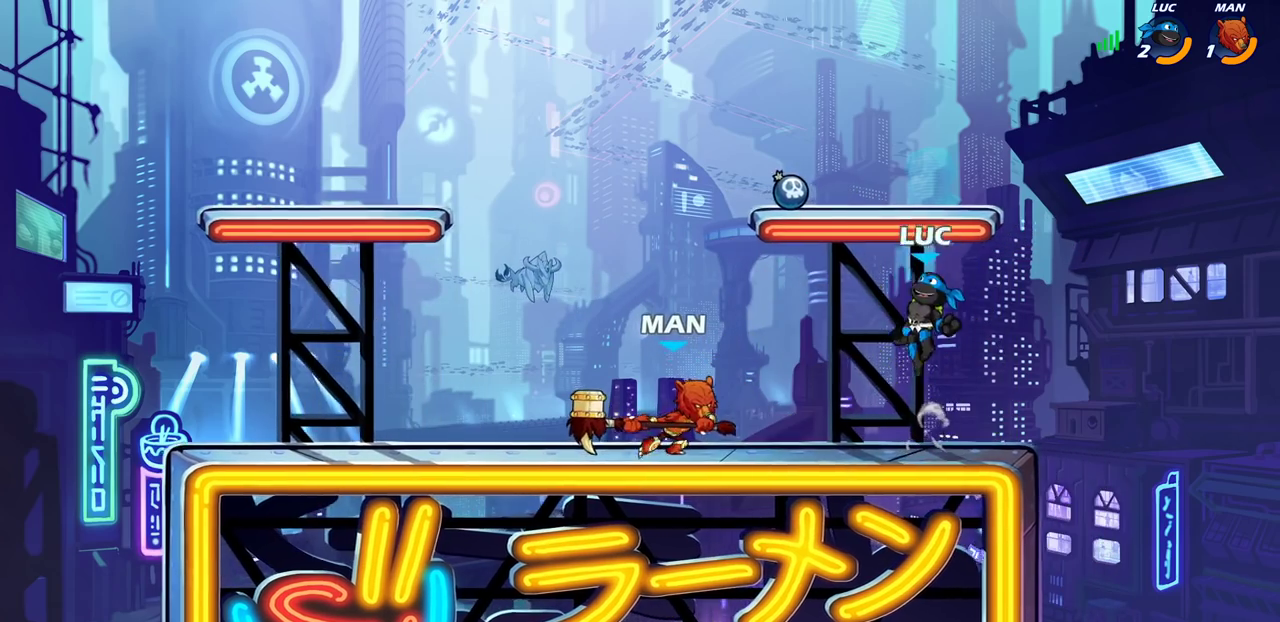
{"dt_ms": 400, "buttons": [], "left_stick": "down-right", "right_stick": "center", "events": [[50, "CROSS", "down"], [150, "CROSS", "up"], [167, "left_stick", "up-right"], [300, "left_stick", "right"], [350, "left_stick", "down-right"]]}
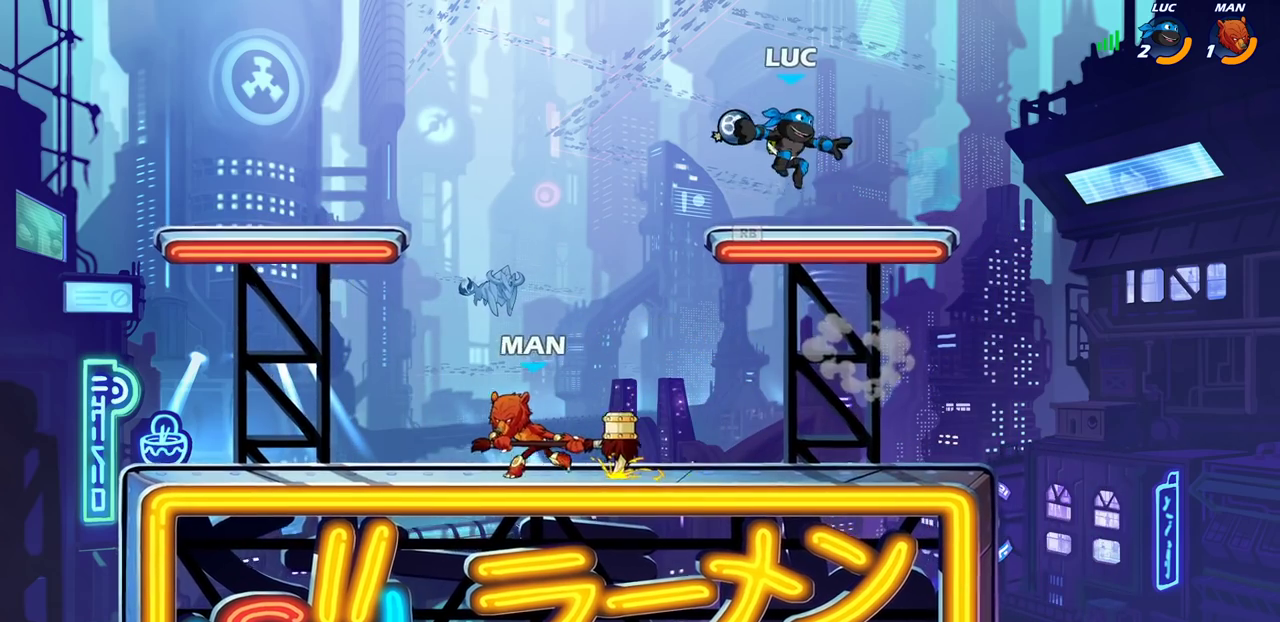
{"dt_ms": 800, "buttons": [], "left_stick": "down-right", "right_stick": "center", "events": [[133, "CIRCLE", "down"], [133, "left_stick", "down-left"], [183, "CIRCLE", "up"], [317, "left_stick", "center"], [667, "left_stick", "right"], [767, "left_stick", "down-right"]]}
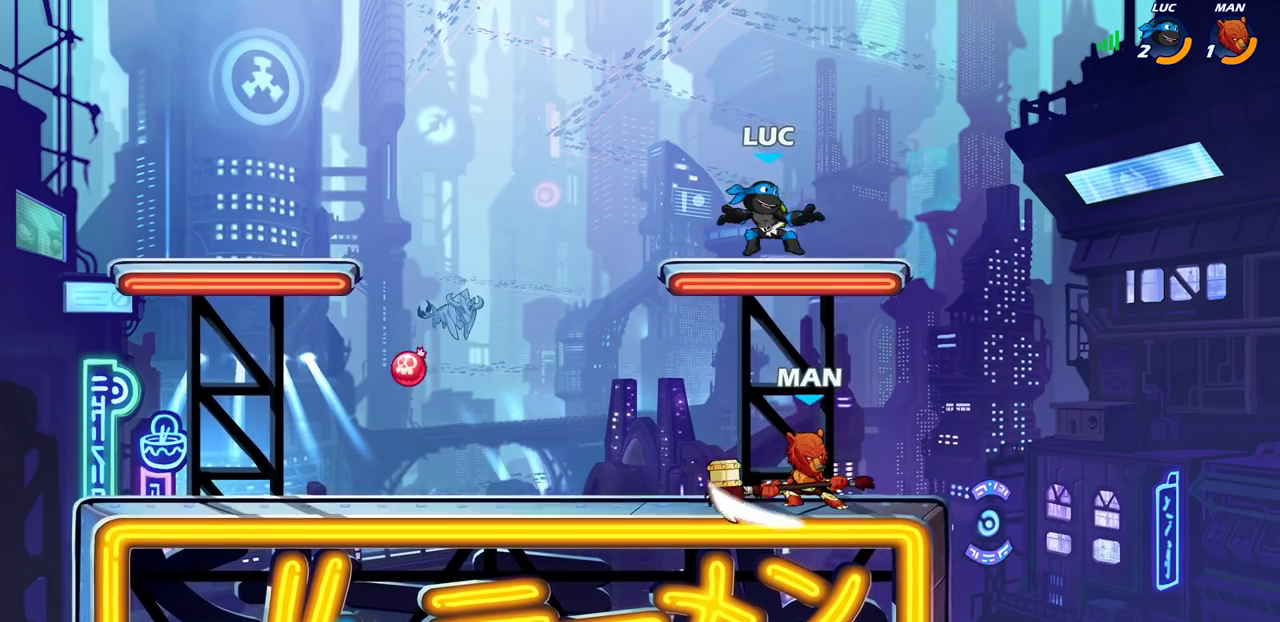
{"dt_ms": 300, "buttons": [], "left_stick": "center", "right_stick": "center", "events": [[17, "left_stick", "down"], [200, "left_stick", "down-left"], [217, "SQUARE", "down"], [283, "left_stick", "center"], [300, "SQUARE", "up"]]}
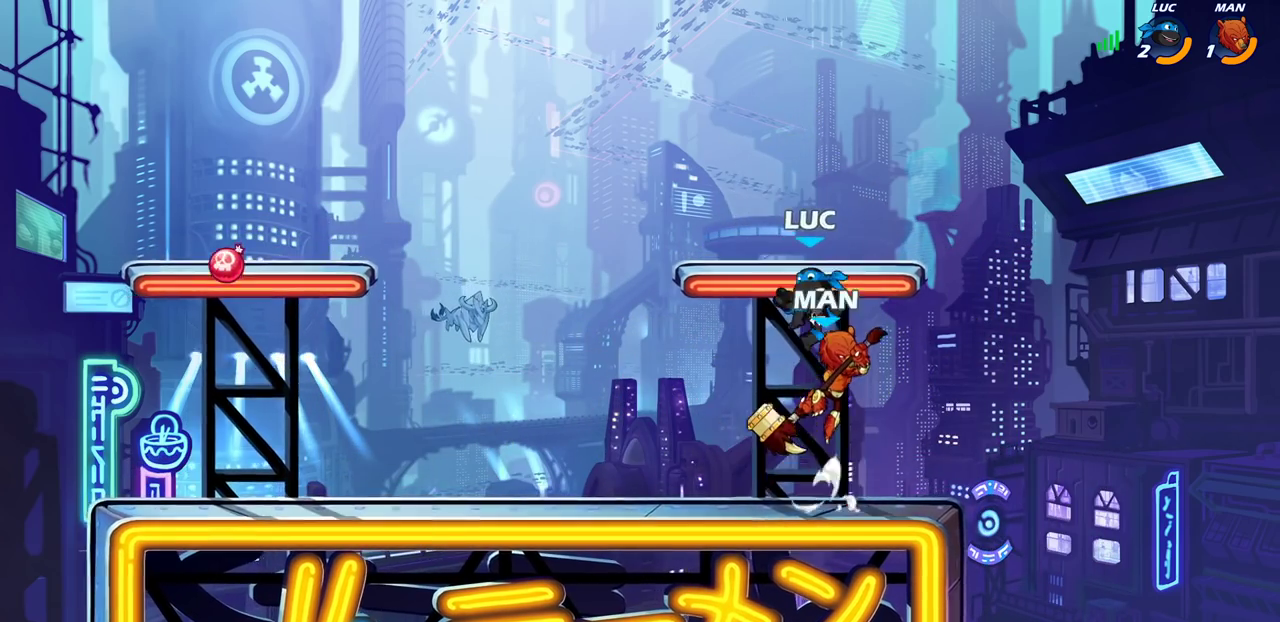
{"dt_ms": 700, "buttons": [], "left_stick": "center", "right_stick": "center", "events": [[600, "left_stick", "left"], [650, "left_stick", "center"]]}